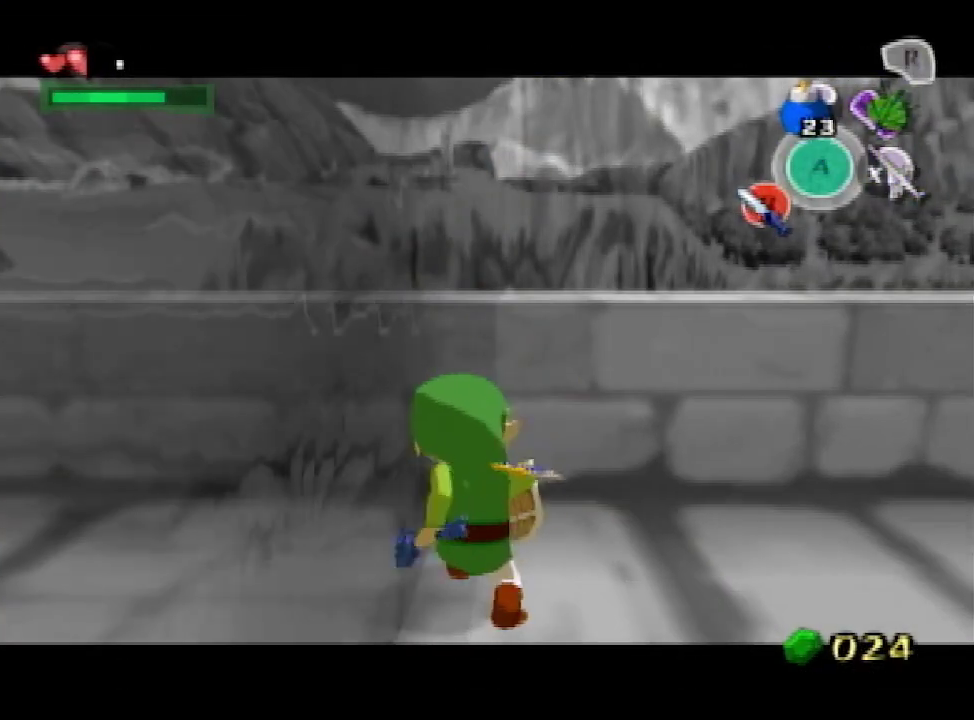
Gameplay with a controller (Nintendo layout); each line is a JSON object with the inputs held at the frame after it. "events" lists button and stick changes between this image and that frame as [ms after this image, input, new state], when the widget could be followed in between. Not read: L3 R3.
{"buttons": ["B", "L1"], "left_stick": "up-left", "right_stick": "center", "events": []}
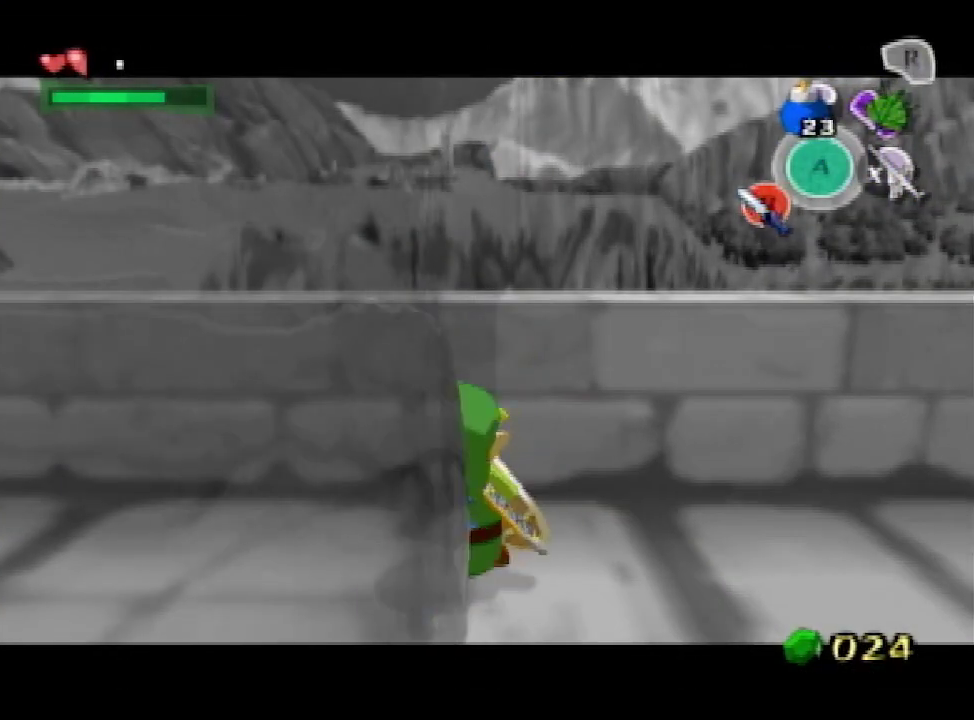
{"buttons": ["B", "L1"], "left_stick": "up", "right_stick": "center"}
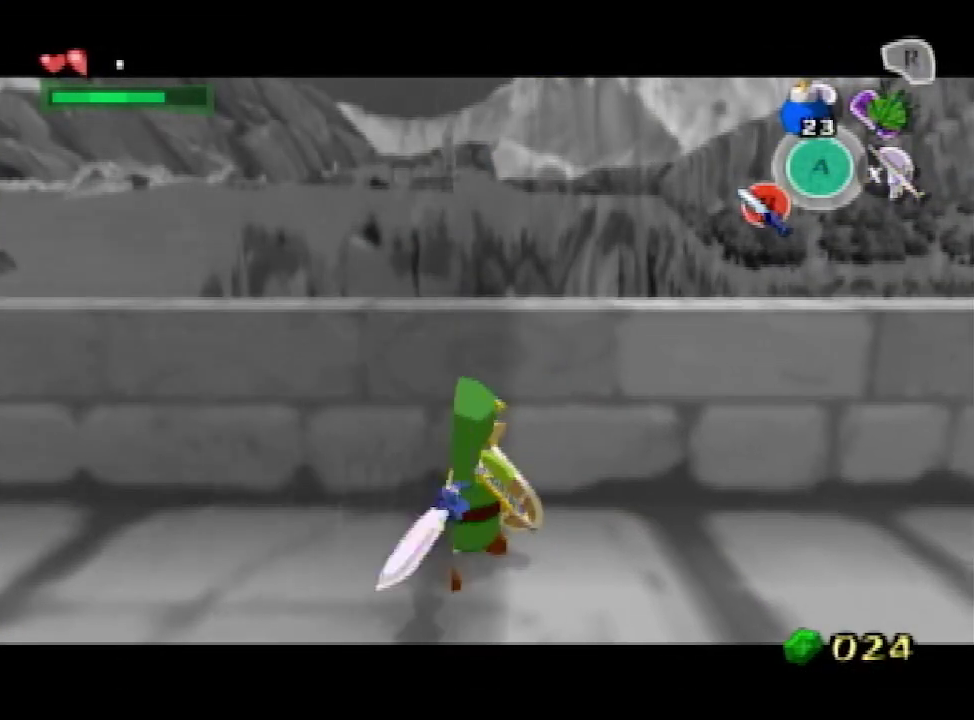
{"buttons": ["B", "L1"], "left_stick": "up", "right_stick": "center", "events": []}
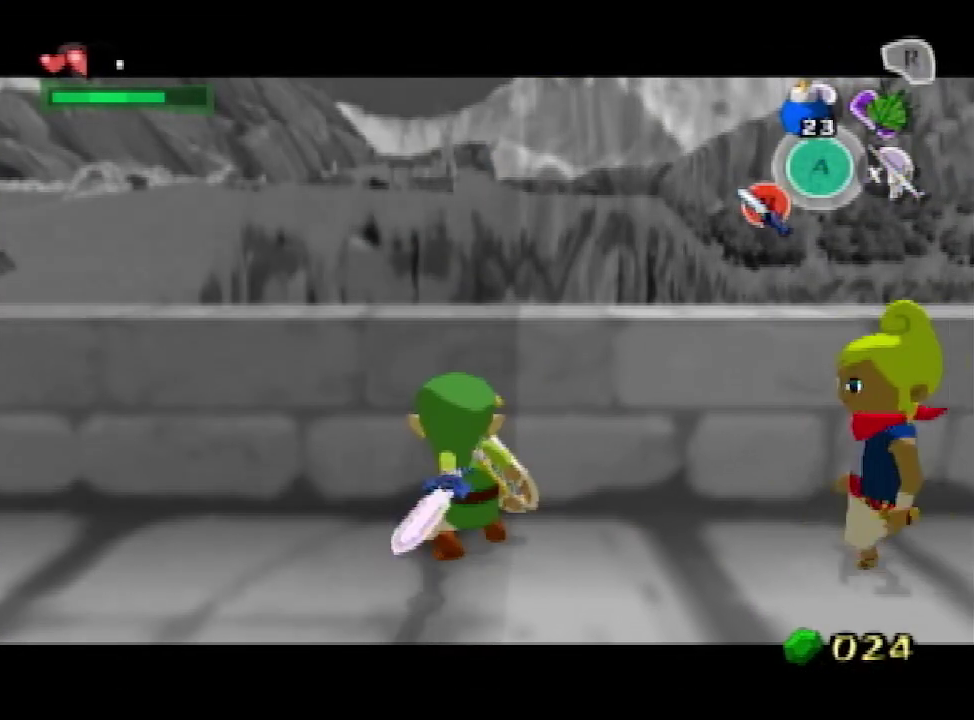
{"buttons": ["B", "L1"], "left_stick": "up", "right_stick": "center", "events": []}
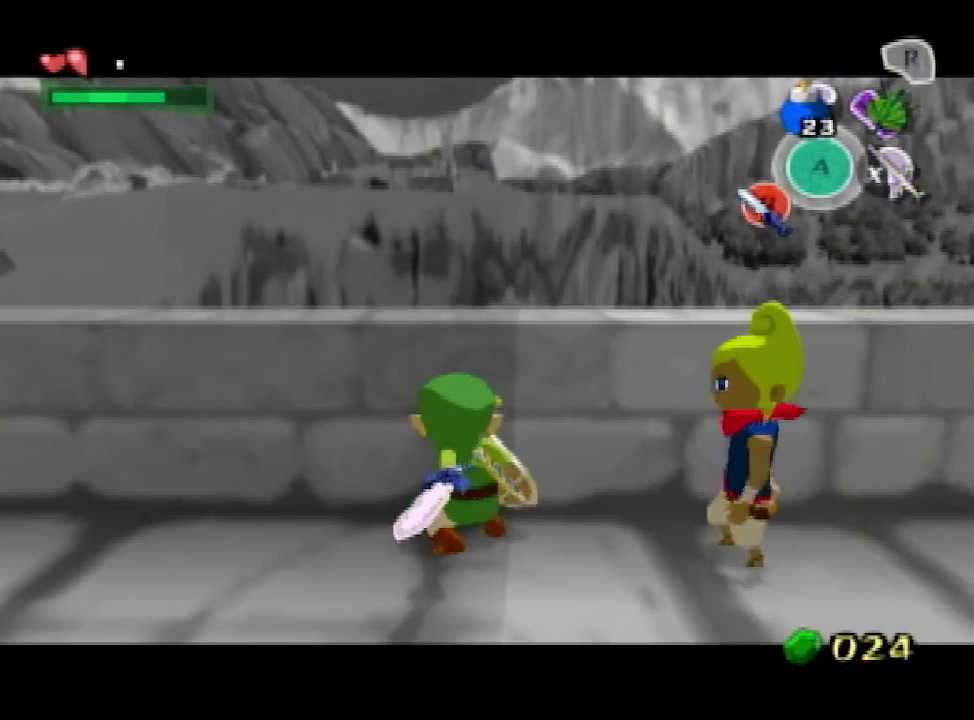
{"buttons": ["L1"], "left_stick": "up", "right_stick": "center", "events": [[67, "B", "up"]]}
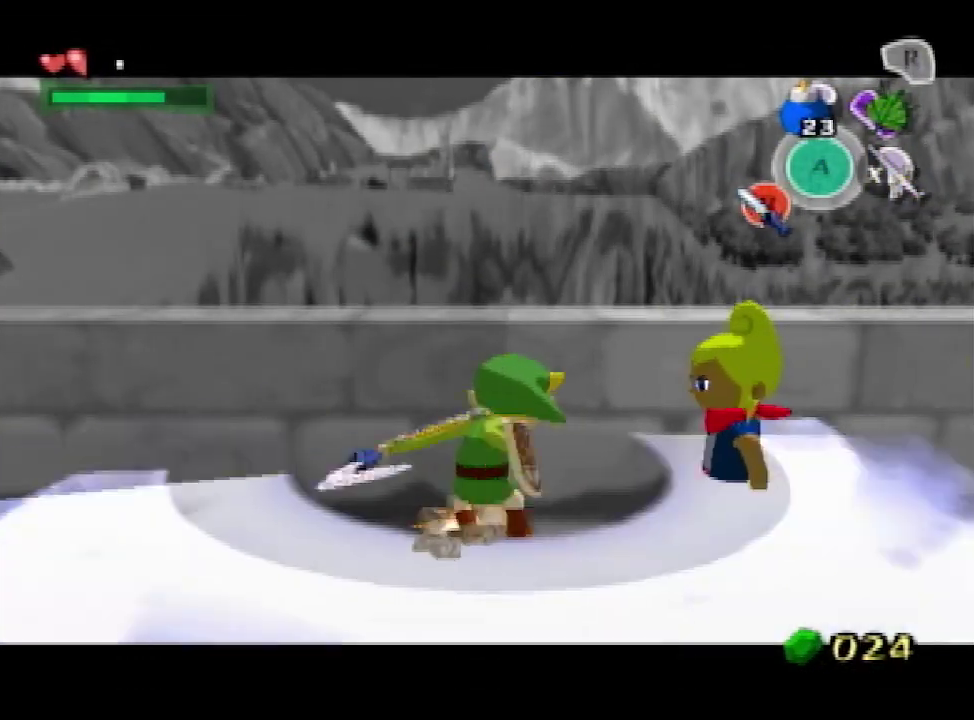
{"buttons": ["L1"], "left_stick": "up", "right_stick": "center", "events": []}
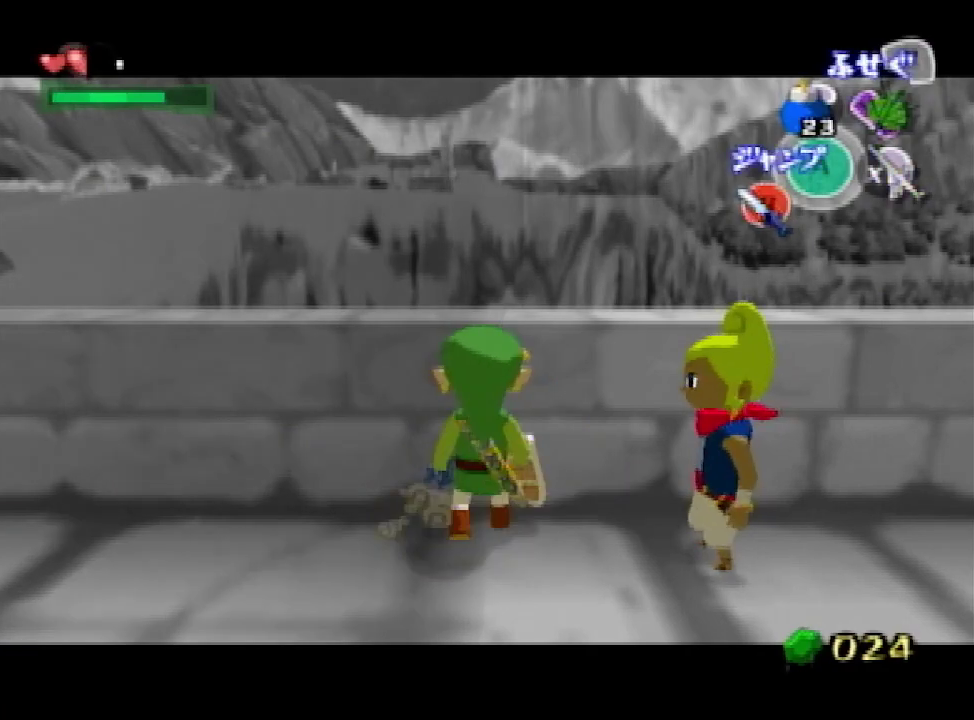
{"buttons": ["L1"], "left_stick": "center", "right_stick": "center", "events": [[167, "left_stick", "center"], [300, "Z", "down"], [433, "Z", "up"]]}
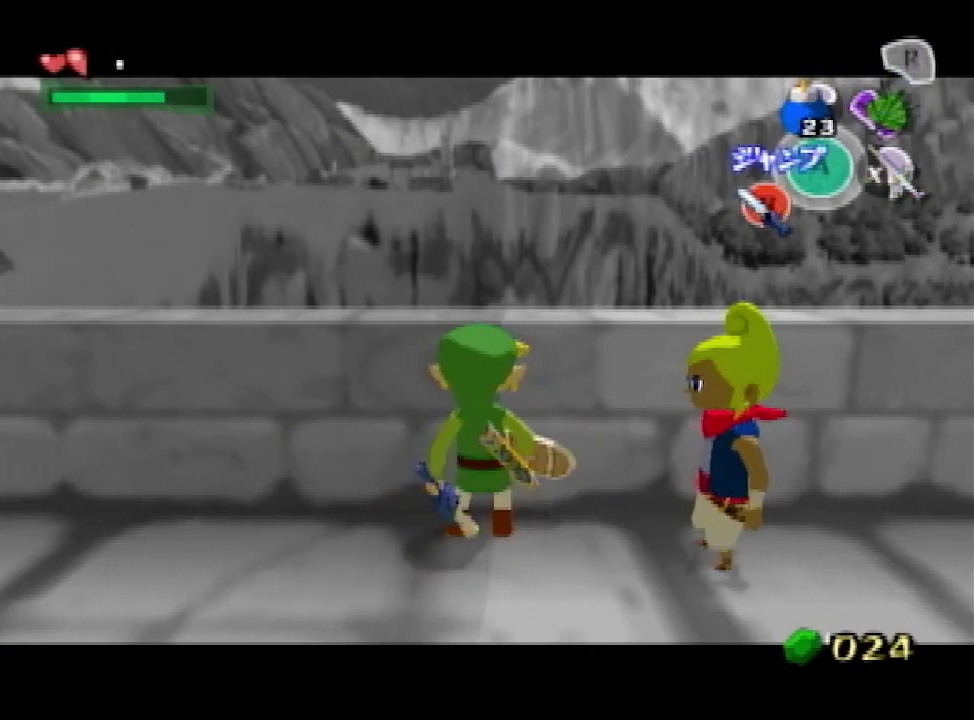
{"buttons": [], "left_stick": "center", "right_stick": "center", "events": [[233, "L1", "up"]]}
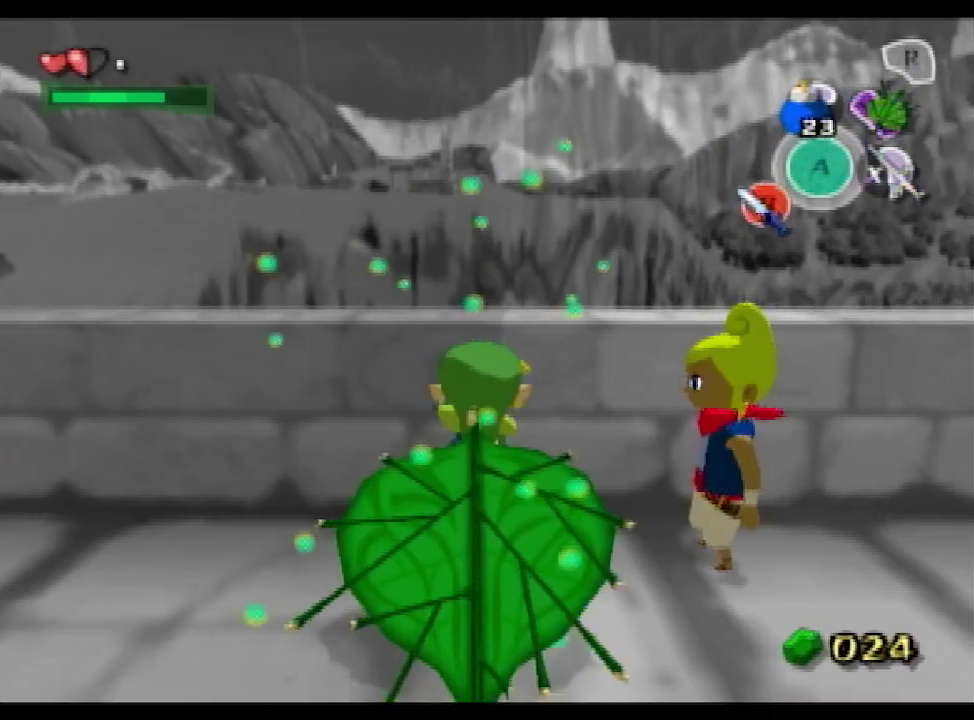
{"buttons": [], "left_stick": "center", "right_stick": "center", "events": []}
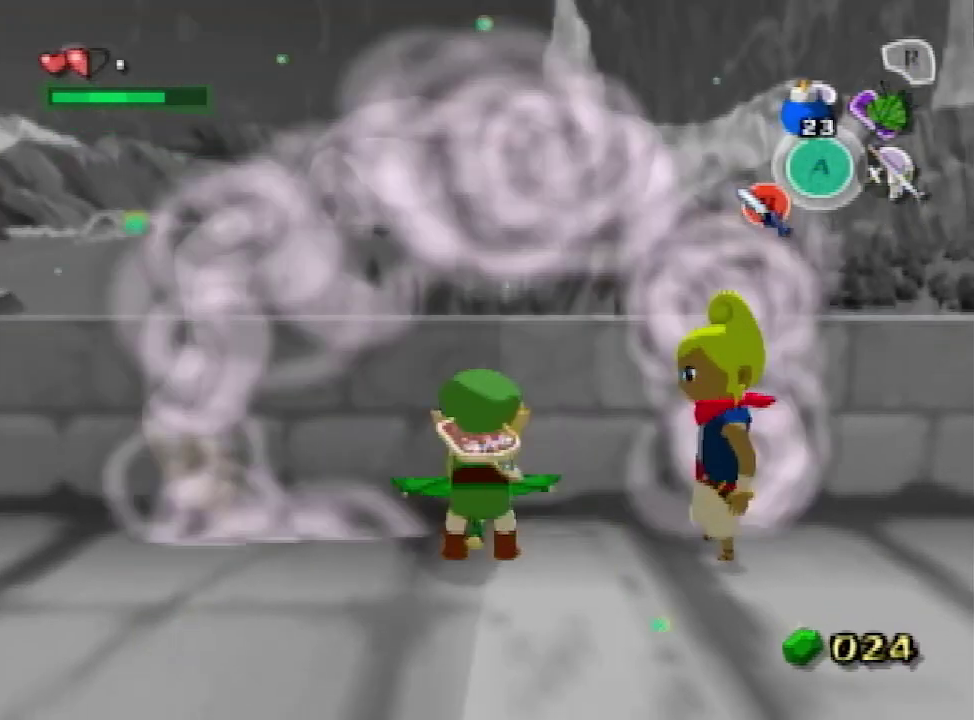
{"buttons": [], "left_stick": "down", "right_stick": "center", "events": [[167, "right_stick", "up"], [300, "right_stick", "center"], [500, "left_stick", "down"]]}
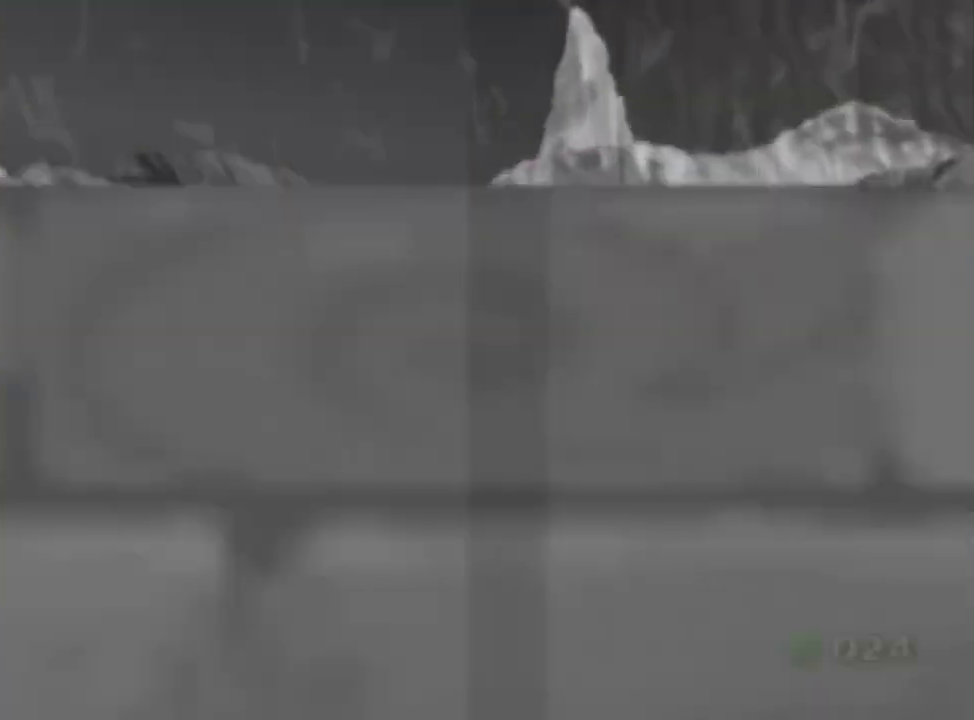
{"buttons": ["L1"], "left_stick": "center", "right_stick": "center", "events": [[67, "left_stick", "center"], [433, "L1", "down"]]}
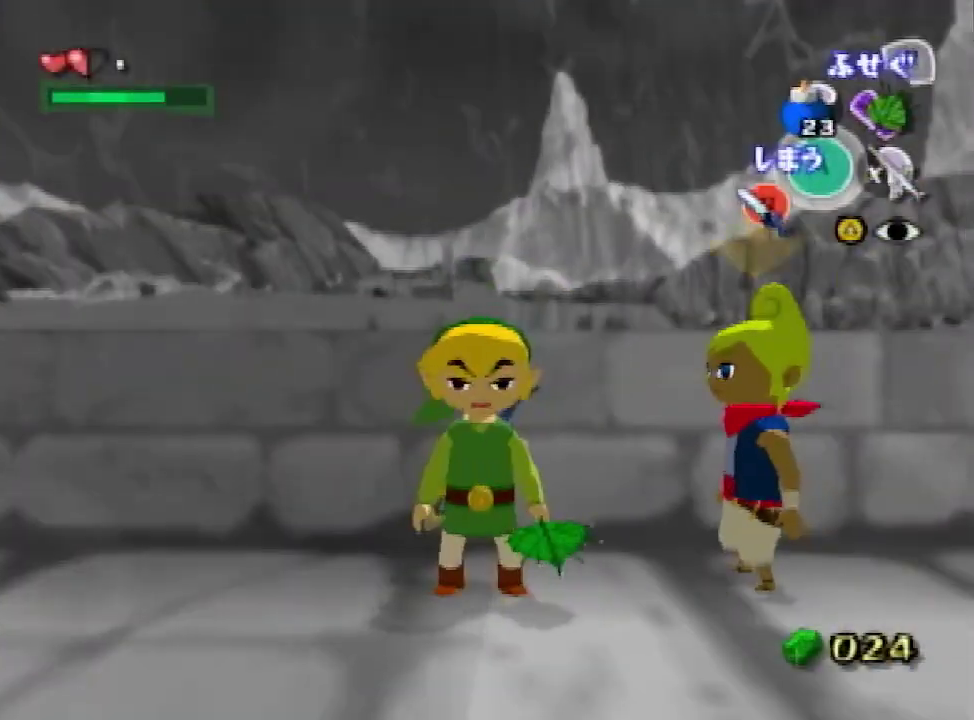
{"buttons": ["L1"], "left_stick": "center", "right_stick": "center", "events": [[367, "A", "down"], [433, "A", "up"]]}
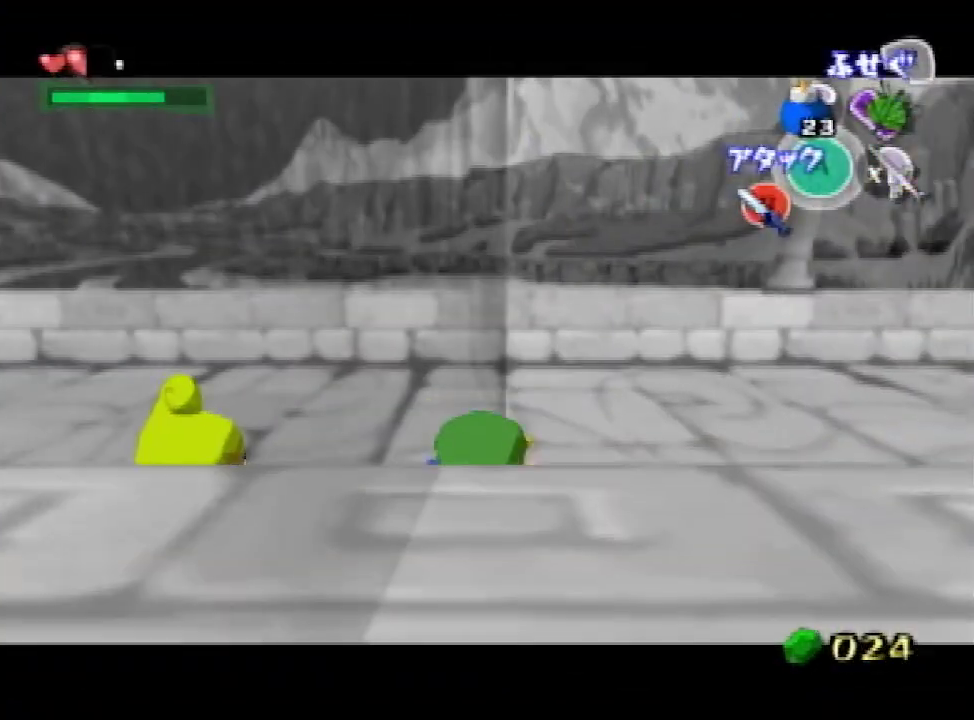
{"buttons": ["L1"], "left_stick": "center", "right_stick": "center", "events": []}
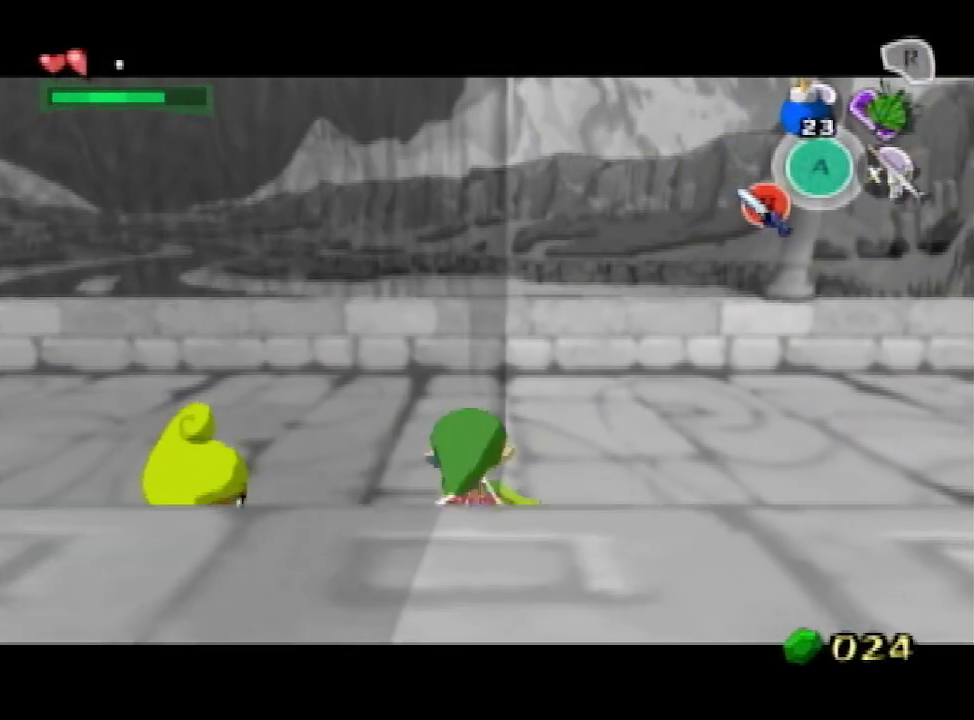
{"buttons": ["L1"], "left_stick": "center", "right_stick": "center", "events": [[267, "A", "down"], [333, "A", "up"]]}
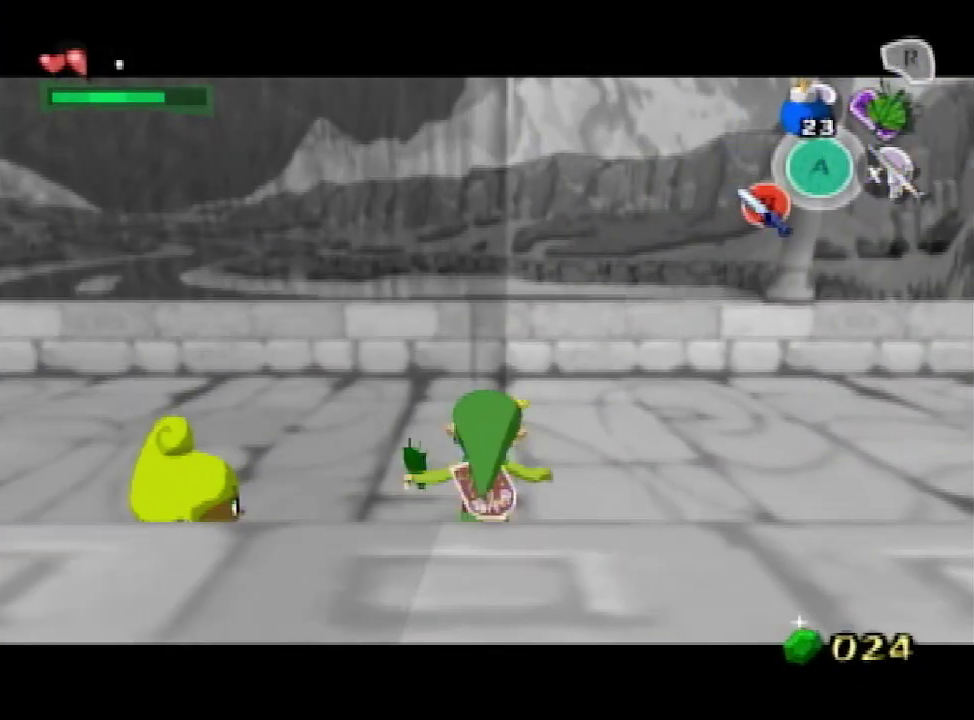
{"buttons": ["L1"], "left_stick": "center", "right_stick": "center", "events": []}
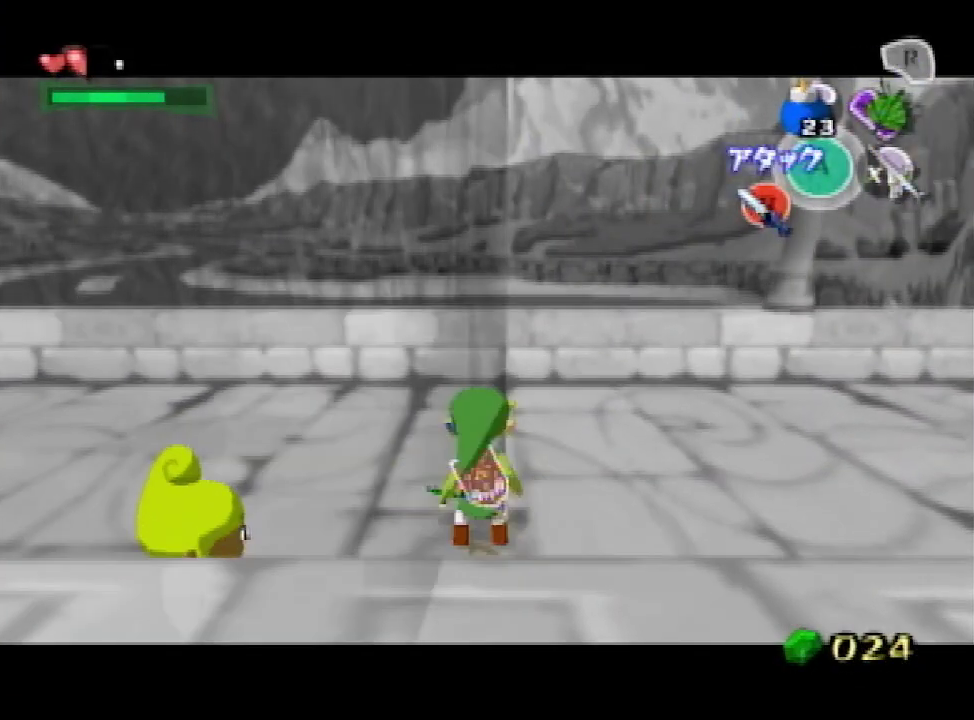
{"buttons": ["L1"], "left_stick": "center", "right_stick": "center", "events": [[100, "A", "down"], [200, "A", "up"]]}
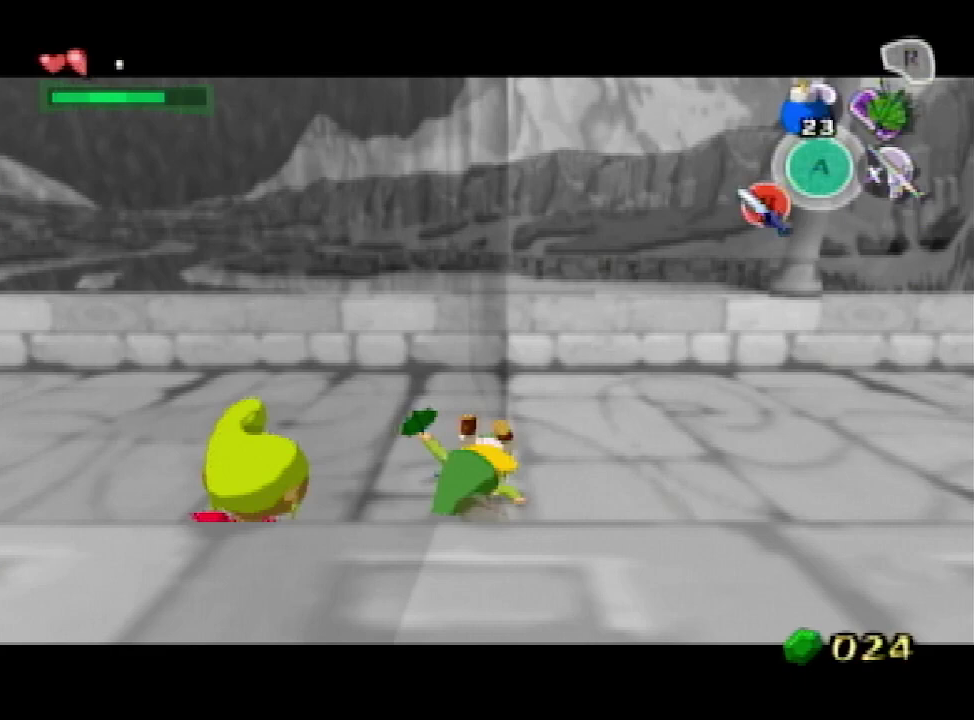
{"buttons": ["L1"], "left_stick": "center", "right_stick": "center", "events": []}
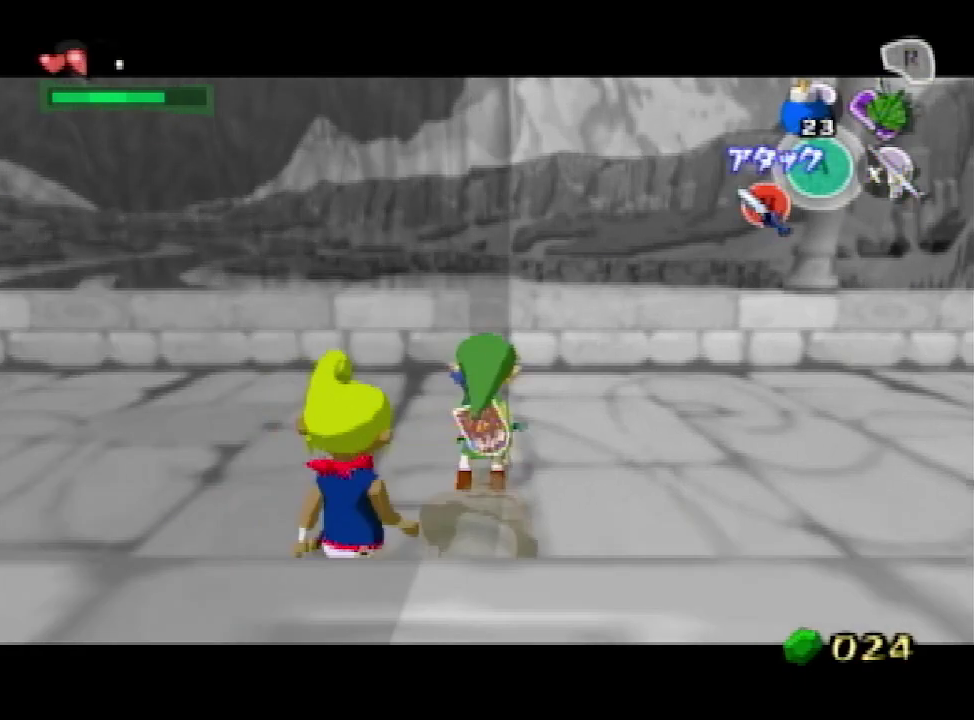
{"buttons": ["L1"], "left_stick": "center", "right_stick": "center", "events": [[100, "left_stick", "right"], [167, "left_stick", "center"]]}
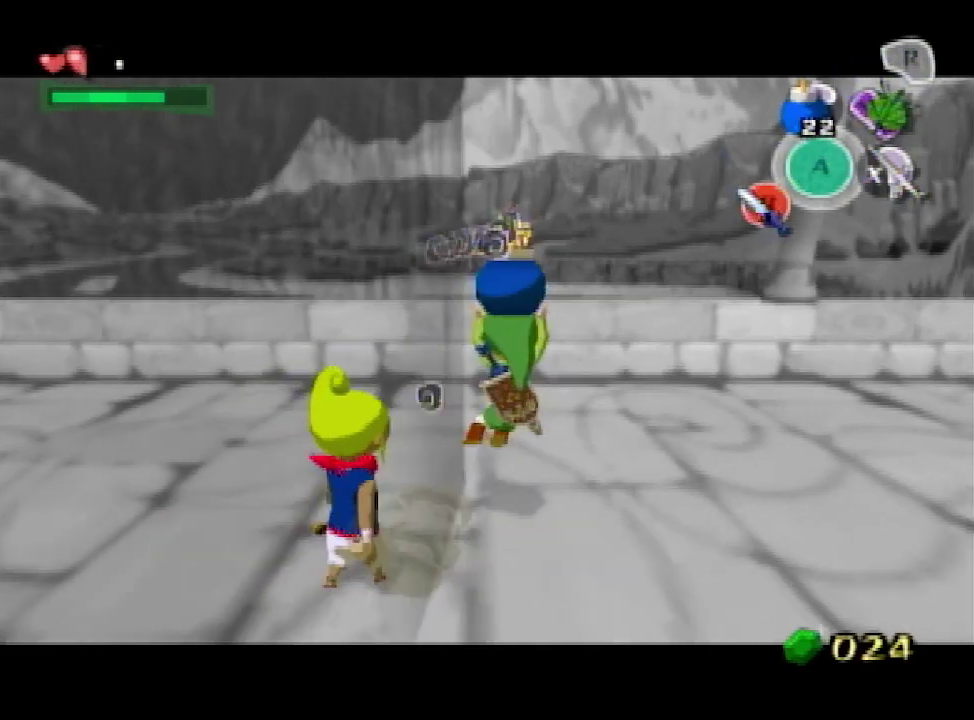
{"buttons": ["L1"], "left_stick": "center", "right_stick": "center", "events": [[67, "A", "down"], [67, "left_stick", "right"], [133, "A", "up"], [133, "left_stick", "center"]]}
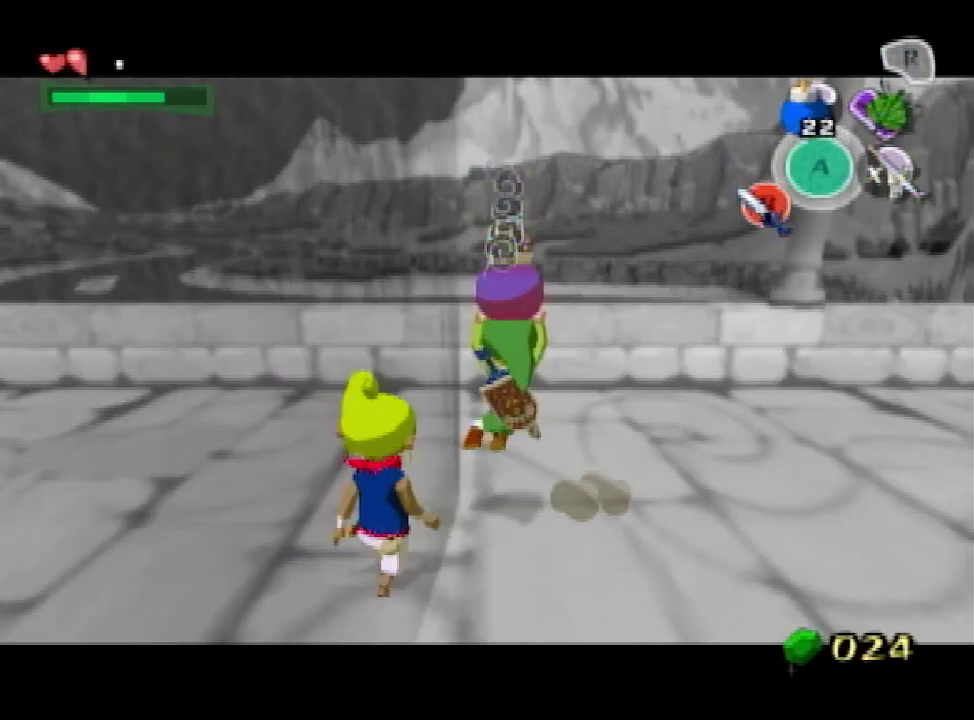
{"buttons": ["L1"], "left_stick": "center", "right_stick": "center", "events": [[167, "A", "down"], [267, "A", "up"]]}
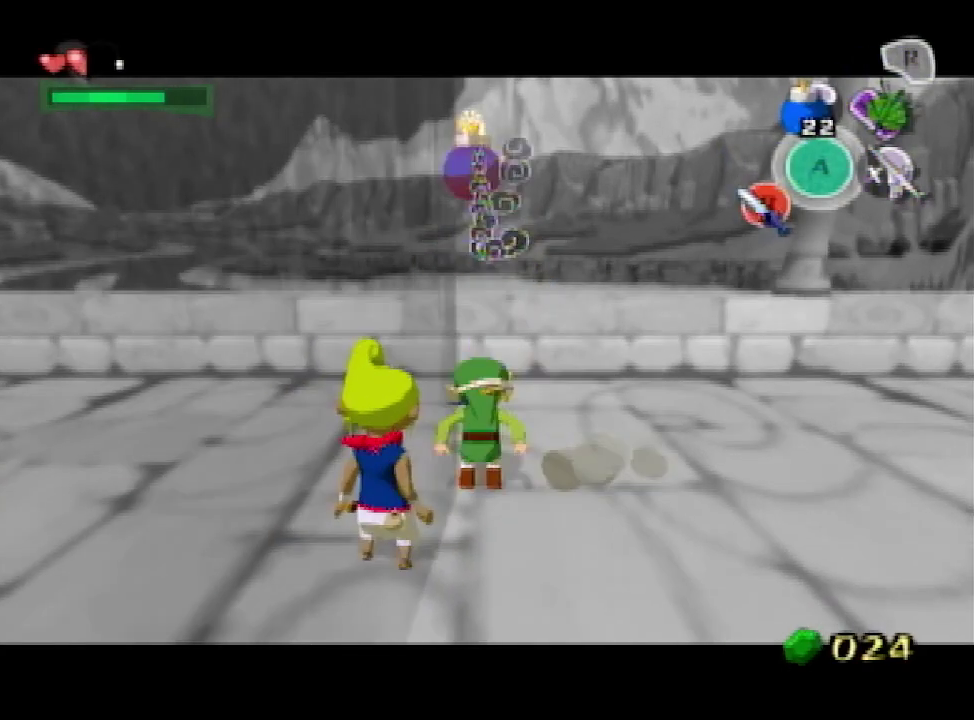
{"buttons": [], "left_stick": "center", "right_stick": "center", "events": [[133, "L1", "up"], [333, "right_stick", "up"], [433, "right_stick", "center"]]}
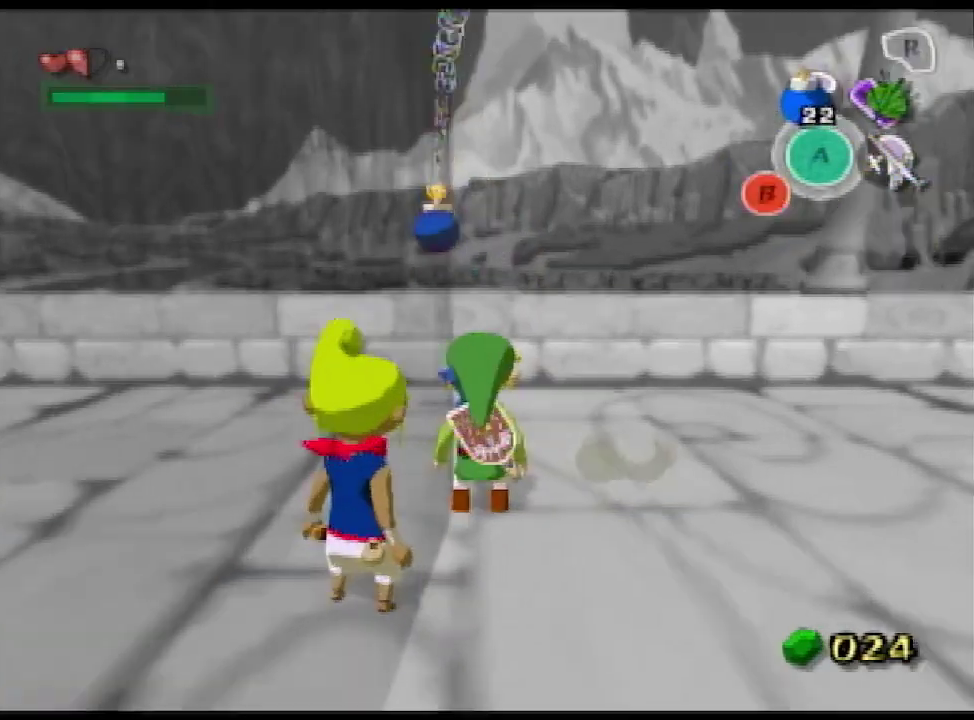
{"buttons": [], "left_stick": "center", "right_stick": "down", "events": [[200, "right_stick", "down"]]}
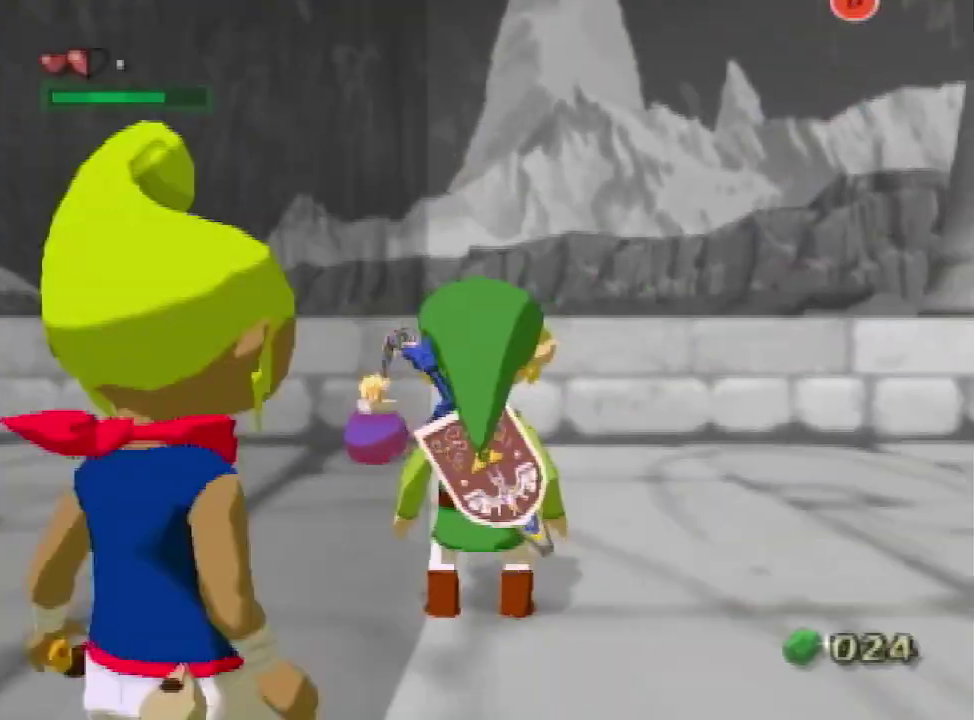
{"buttons": [], "left_stick": "right", "right_stick": "center", "events": [[167, "right_stick", "center"], [267, "left_stick", "right"]]}
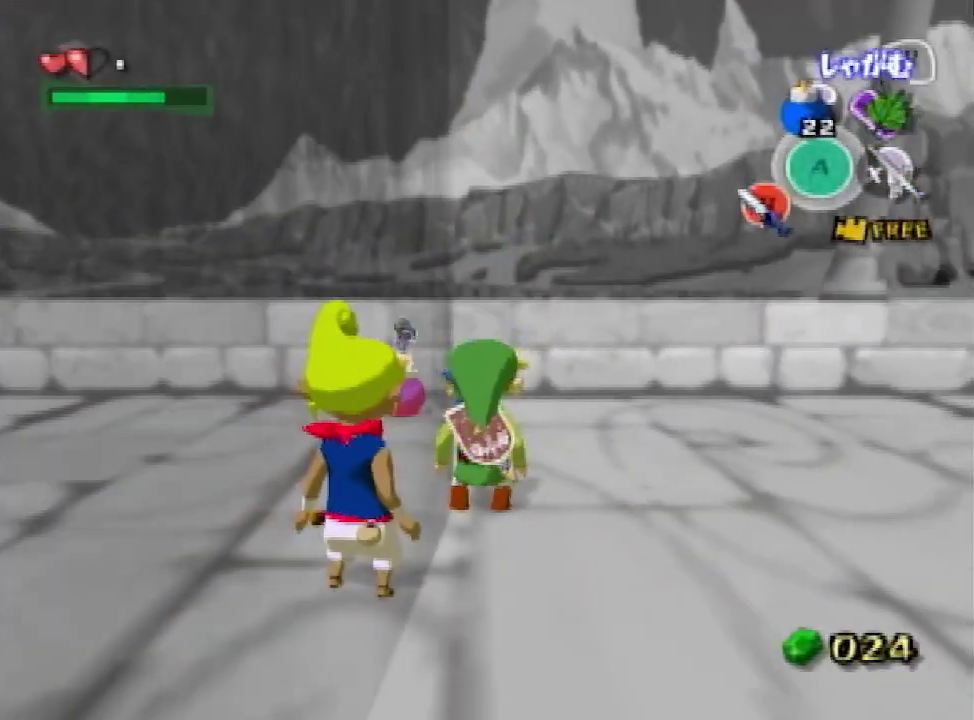
{"buttons": [], "left_stick": "right", "right_stick": "center", "events": []}
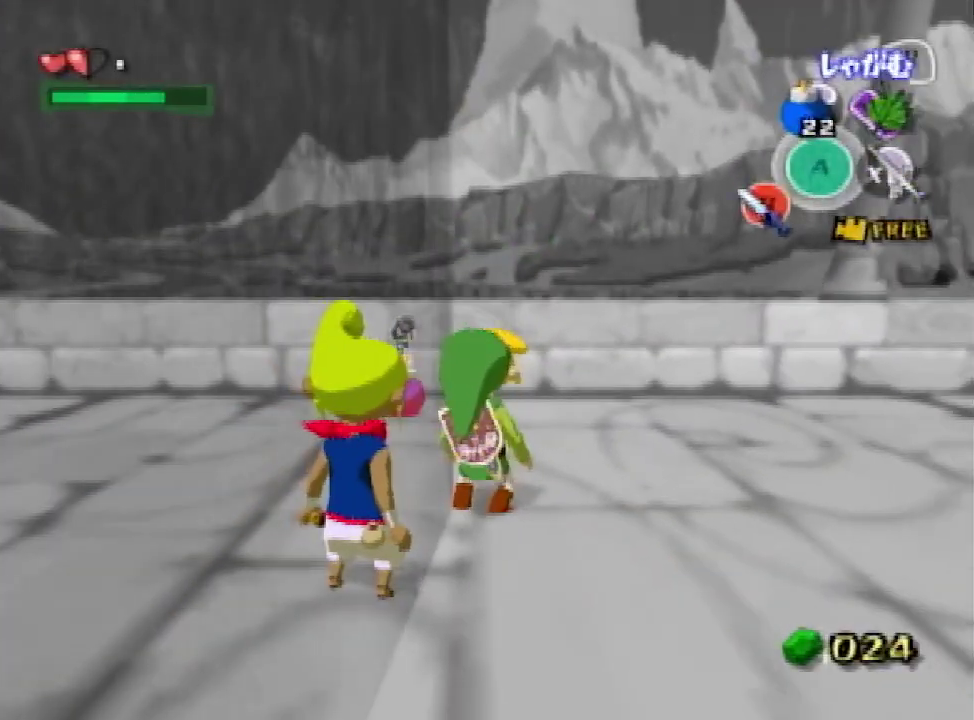
{"buttons": [], "left_stick": "right", "right_stick": "center", "events": []}
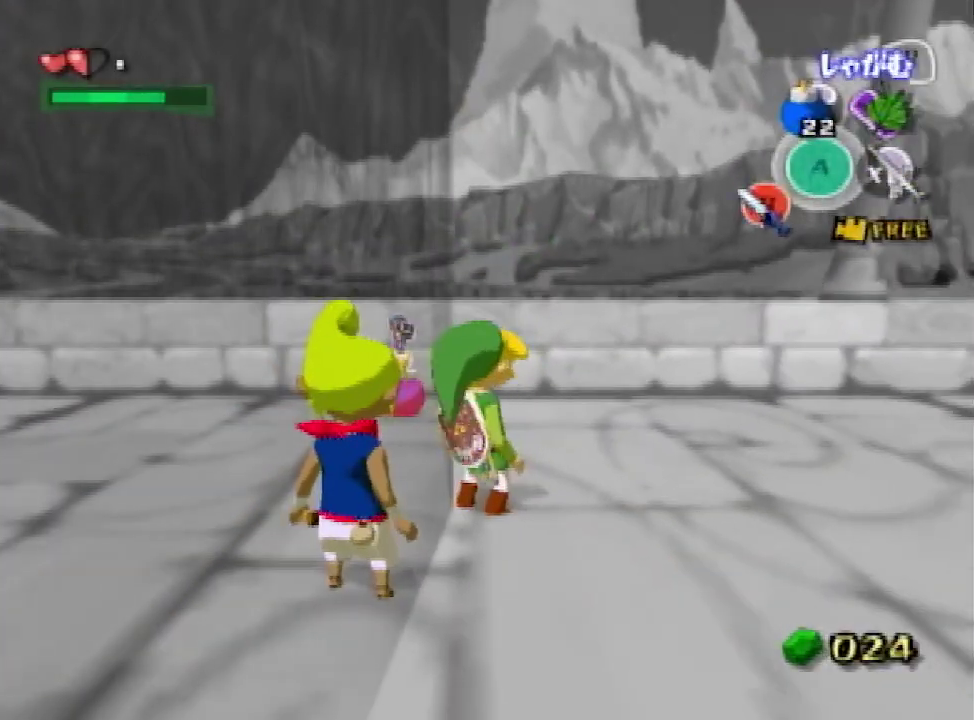
{"buttons": [], "left_stick": "right", "right_stick": "center", "events": []}
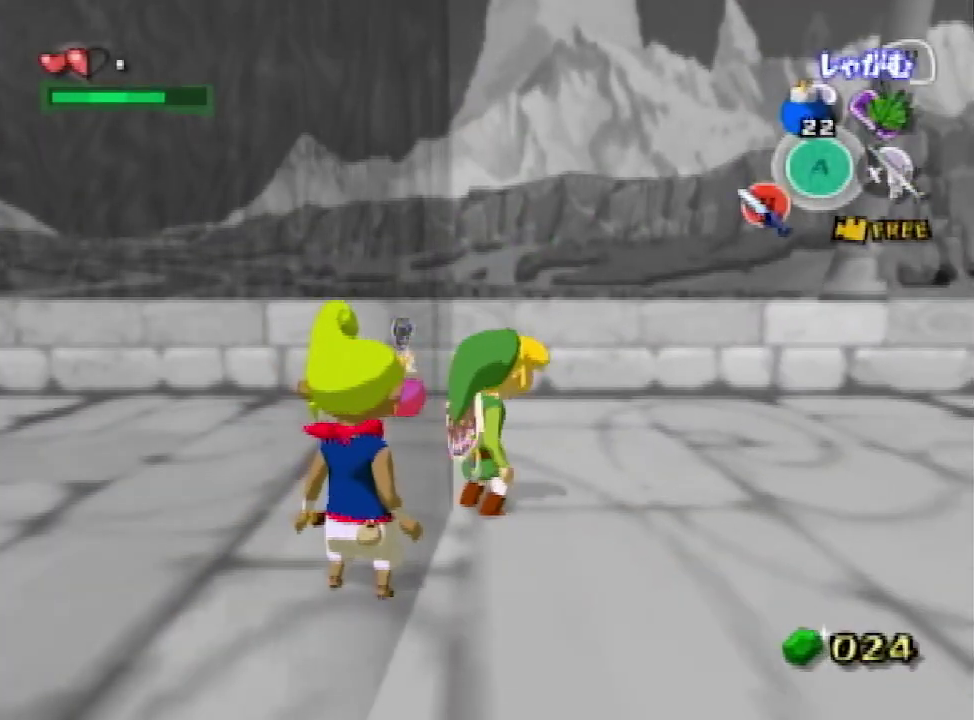
{"buttons": [], "left_stick": "right", "right_stick": "center", "events": []}
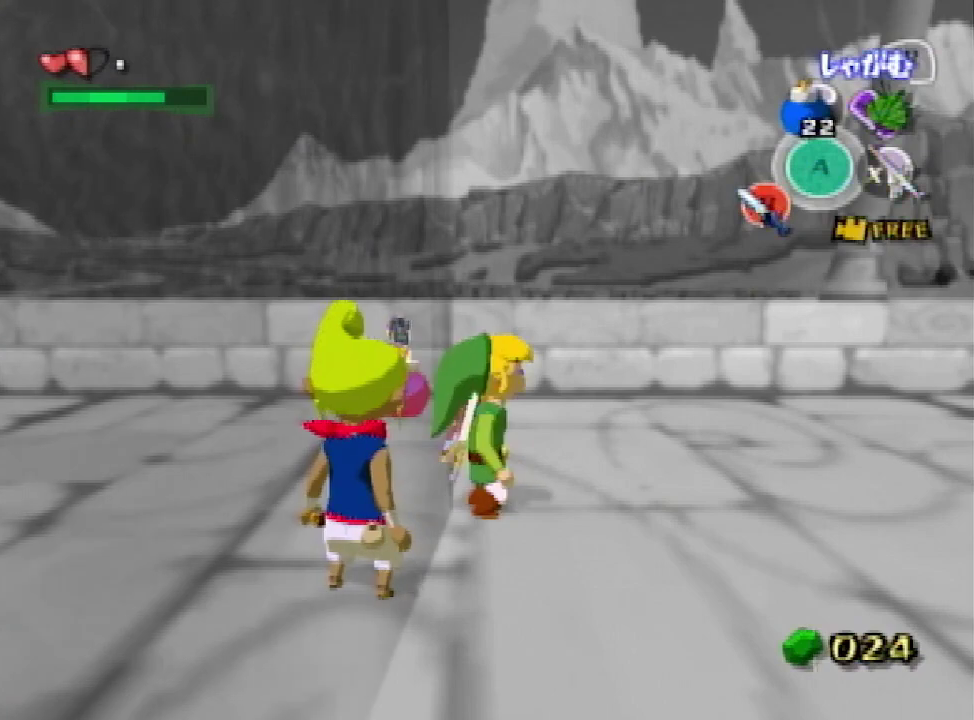
{"buttons": [], "left_stick": "right", "right_stick": "center", "events": []}
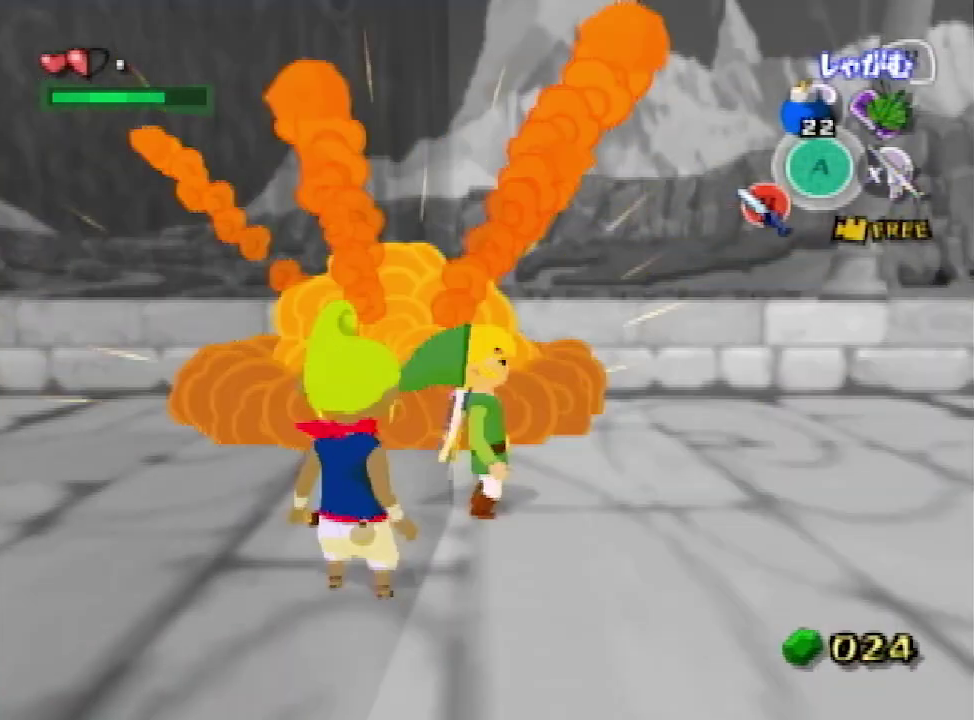
{"buttons": [], "left_stick": "right", "right_stick": "center", "events": []}